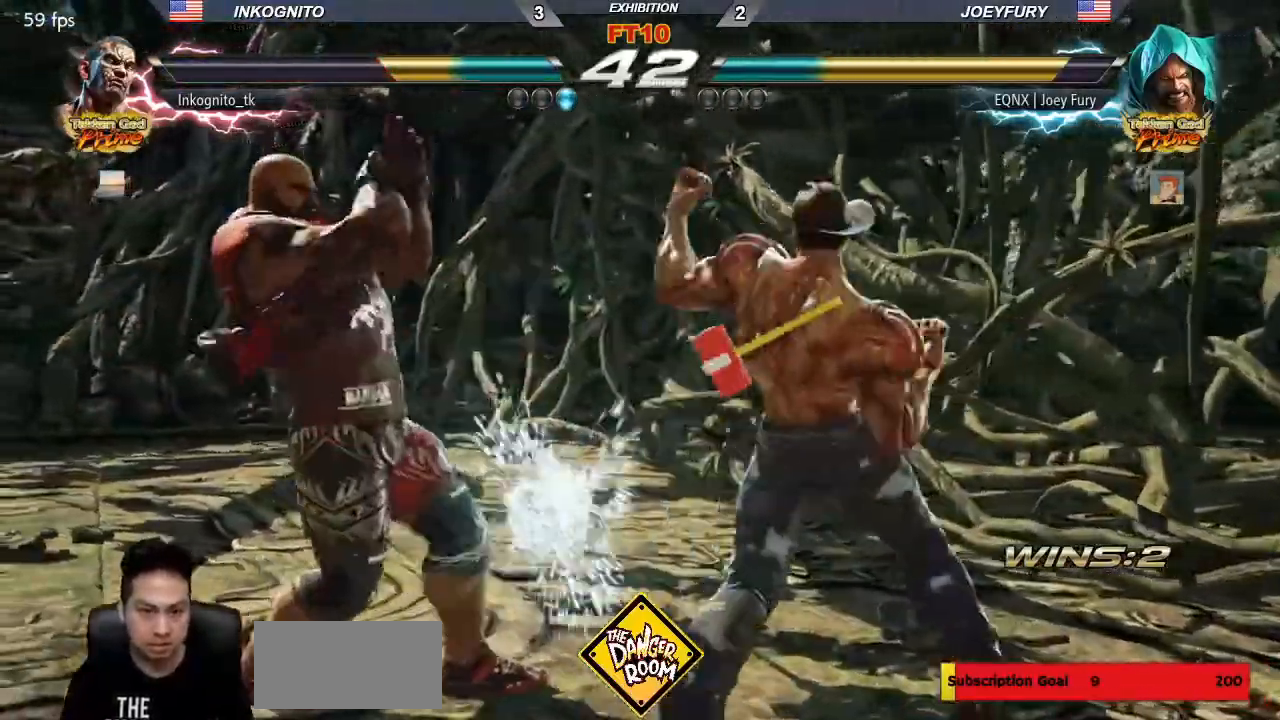
Gameplay with a controller (arcade stick); each line is a JSON object with the inputs held at the frame after it (dt_ms = milliseconds from this image to that frame). "events" lists button and stick changes between this image and that frame as [ms after this image, input, new state], when the widget could be followed in between. Not read: L3 R3.
{"dt_ms": 1000, "buttons": ["SQUARE"], "left_stick": "center"}
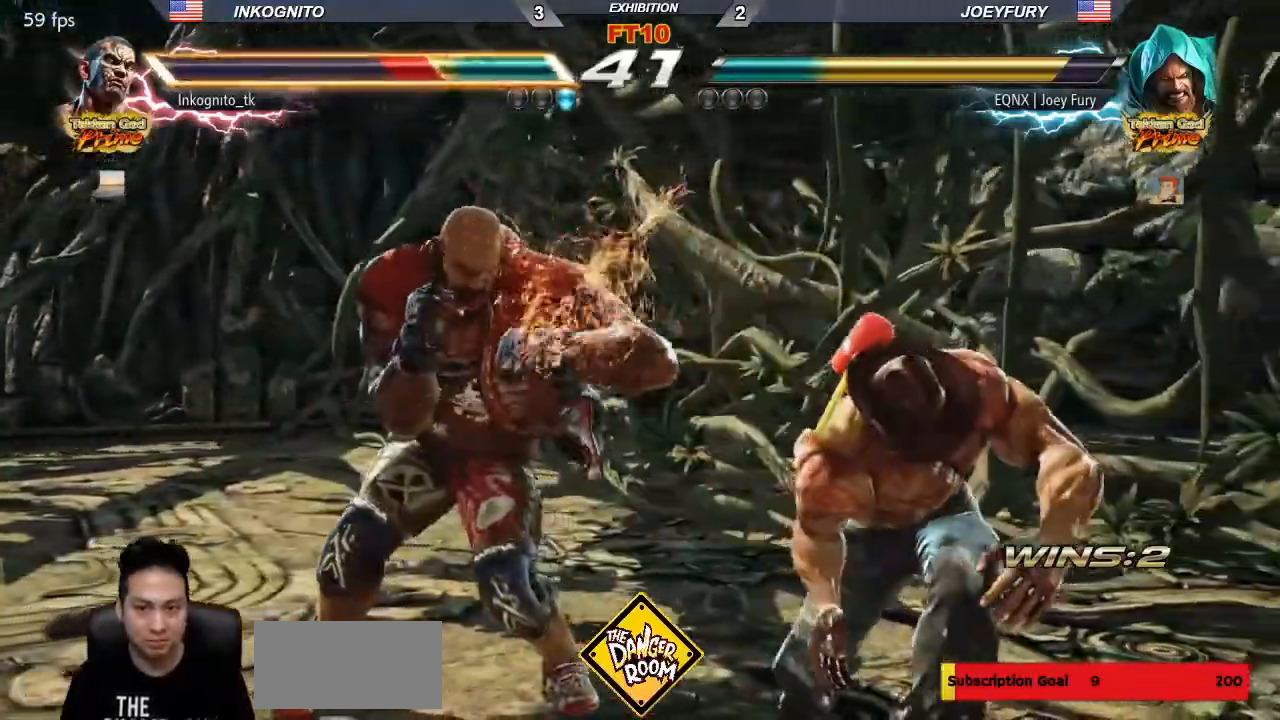
{"dt_ms": 500, "buttons": ["CIRCLE"], "left_stick": "center", "events": [[117, "left_stick", "up"], [217, "left_stick", "center"], [250, "SQUARE", "up"], [450, "CIRCLE", "down"]]}
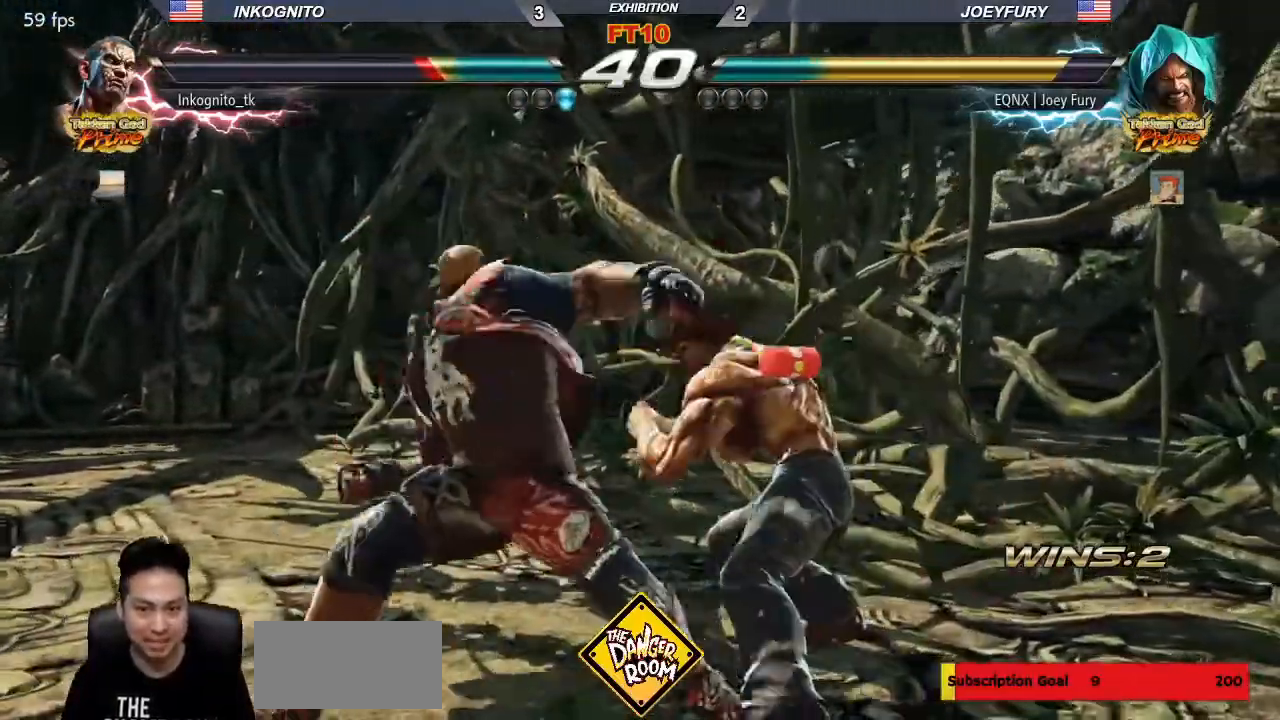
{"dt_ms": 500, "buttons": [], "left_stick": "center", "events": [[217, "CIRCLE", "up"]]}
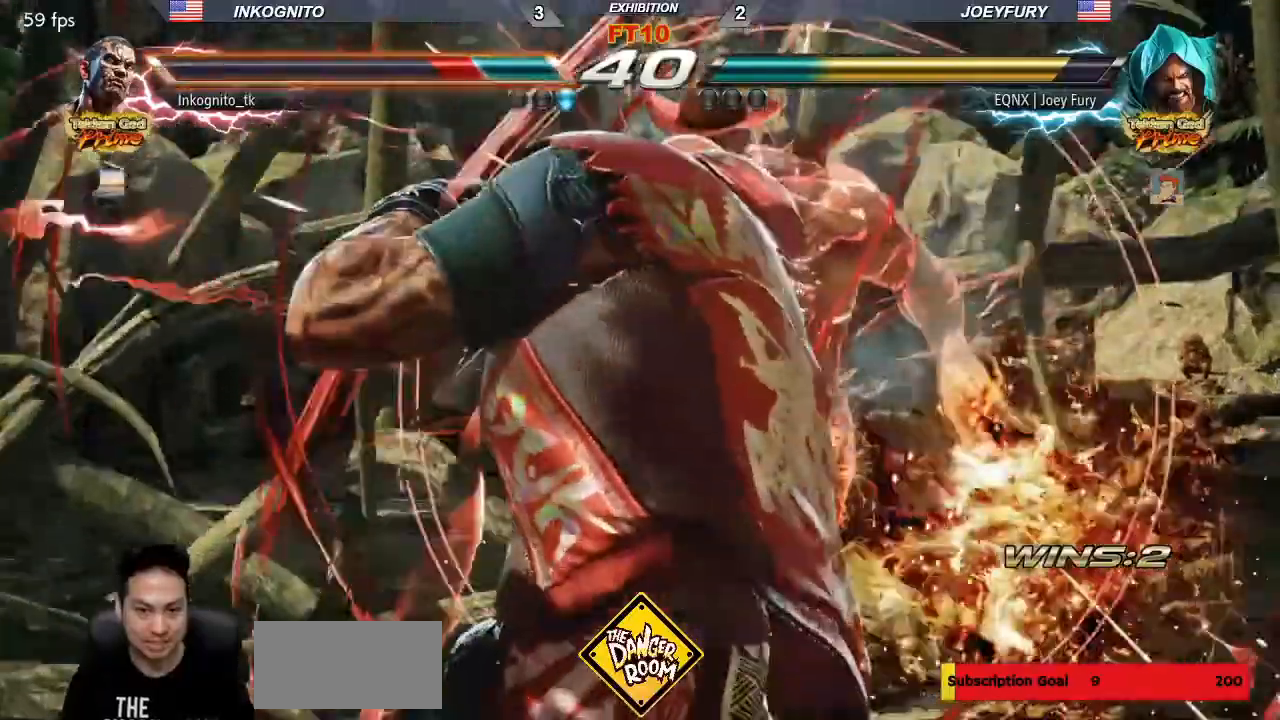
{"dt_ms": 500, "buttons": [], "left_stick": "center"}
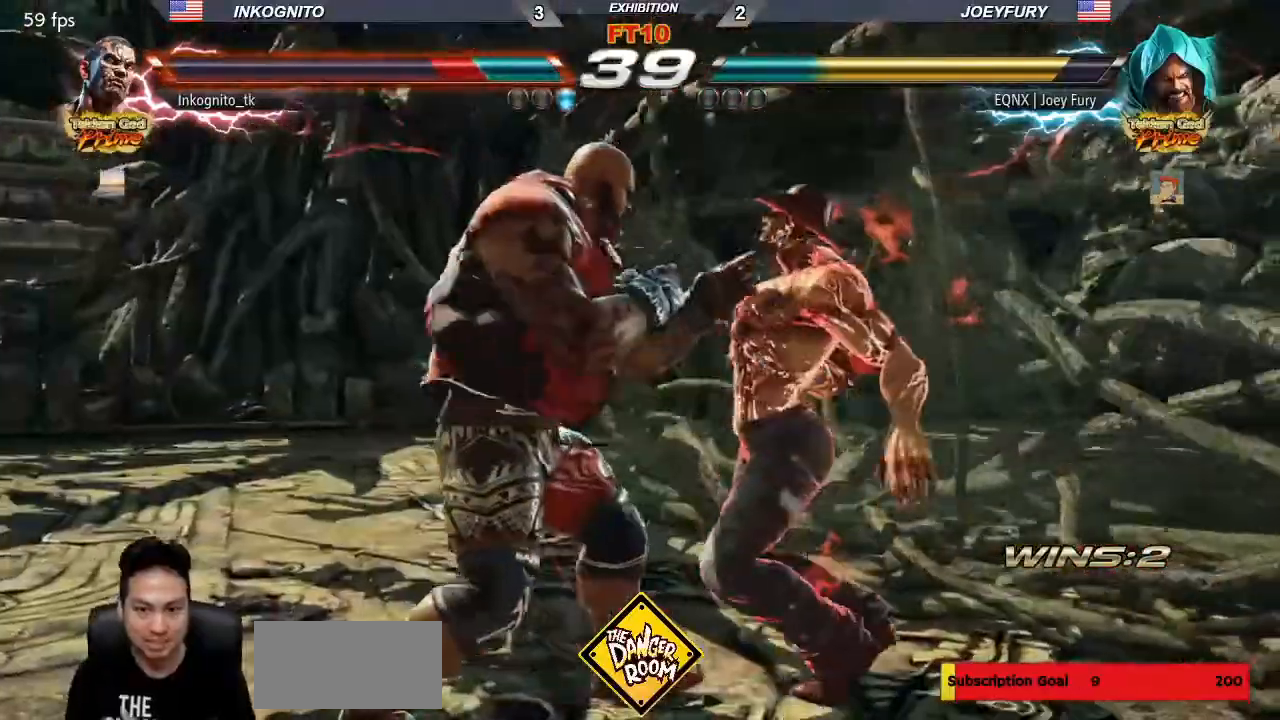
{"dt_ms": 500, "buttons": [], "left_stick": "center", "events": []}
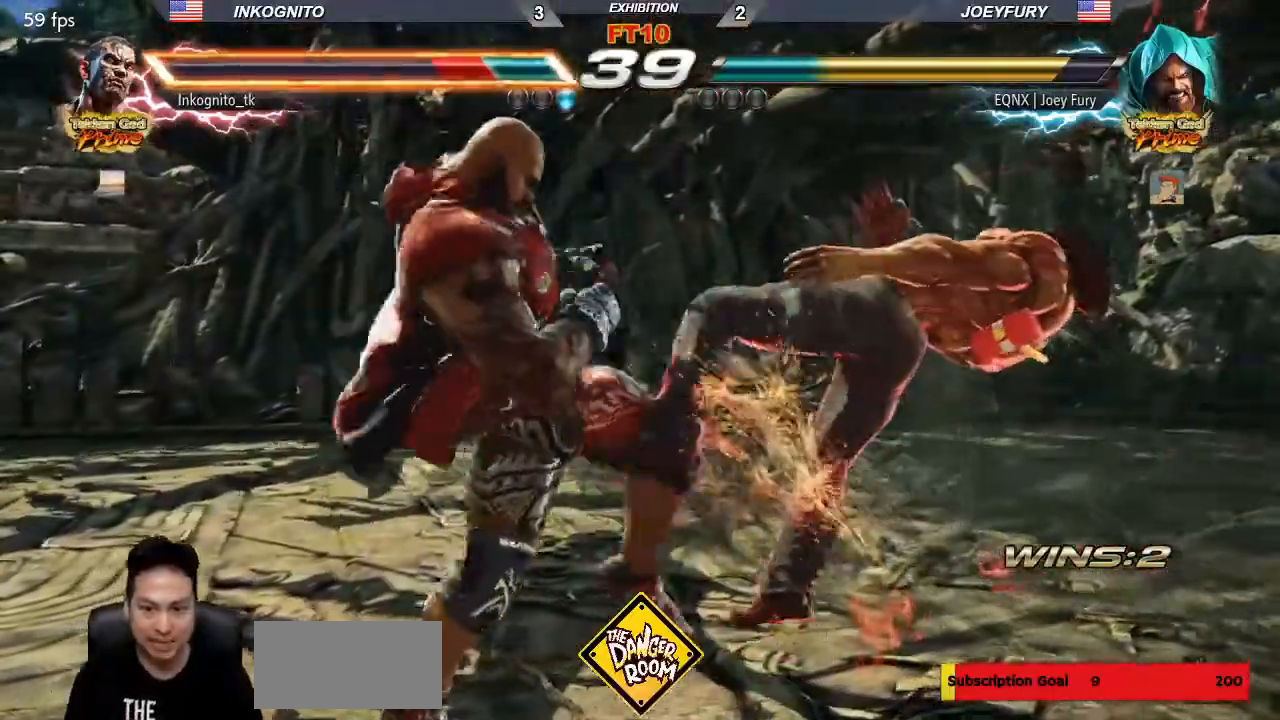
{"dt_ms": 500, "buttons": [], "left_stick": "center", "events": []}
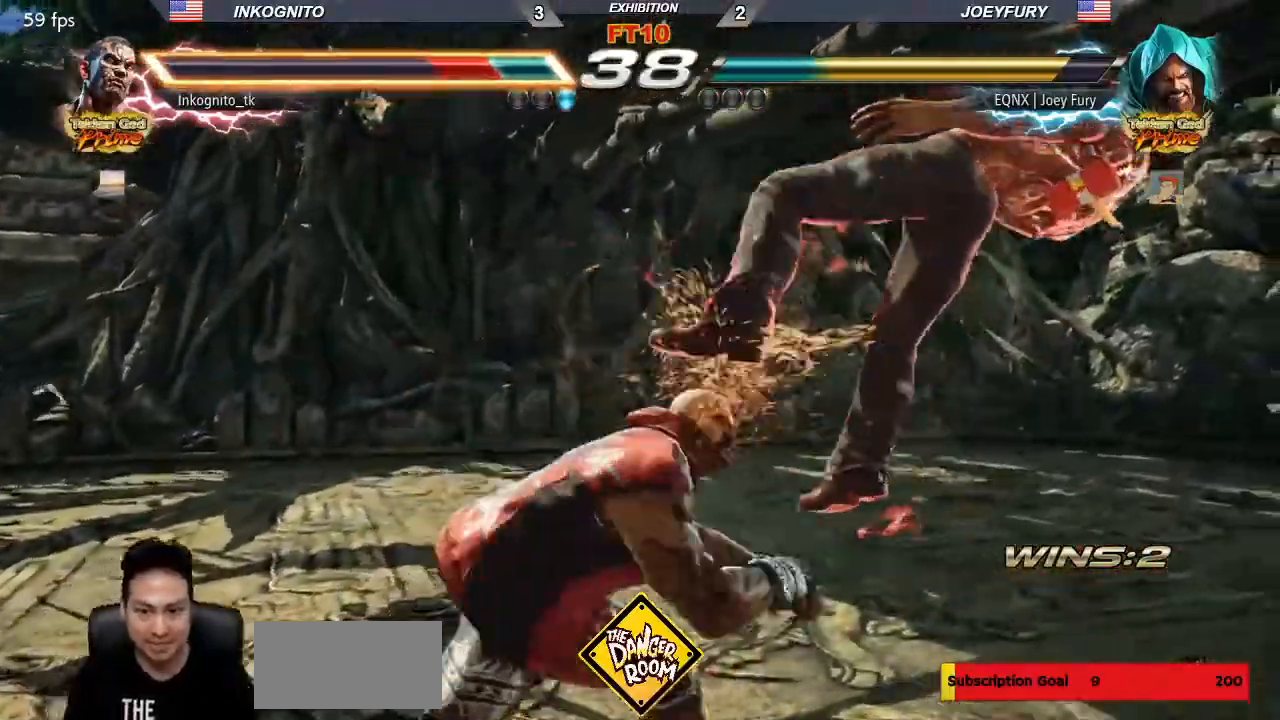
{"dt_ms": 500, "buttons": [], "left_stick": "center", "events": []}
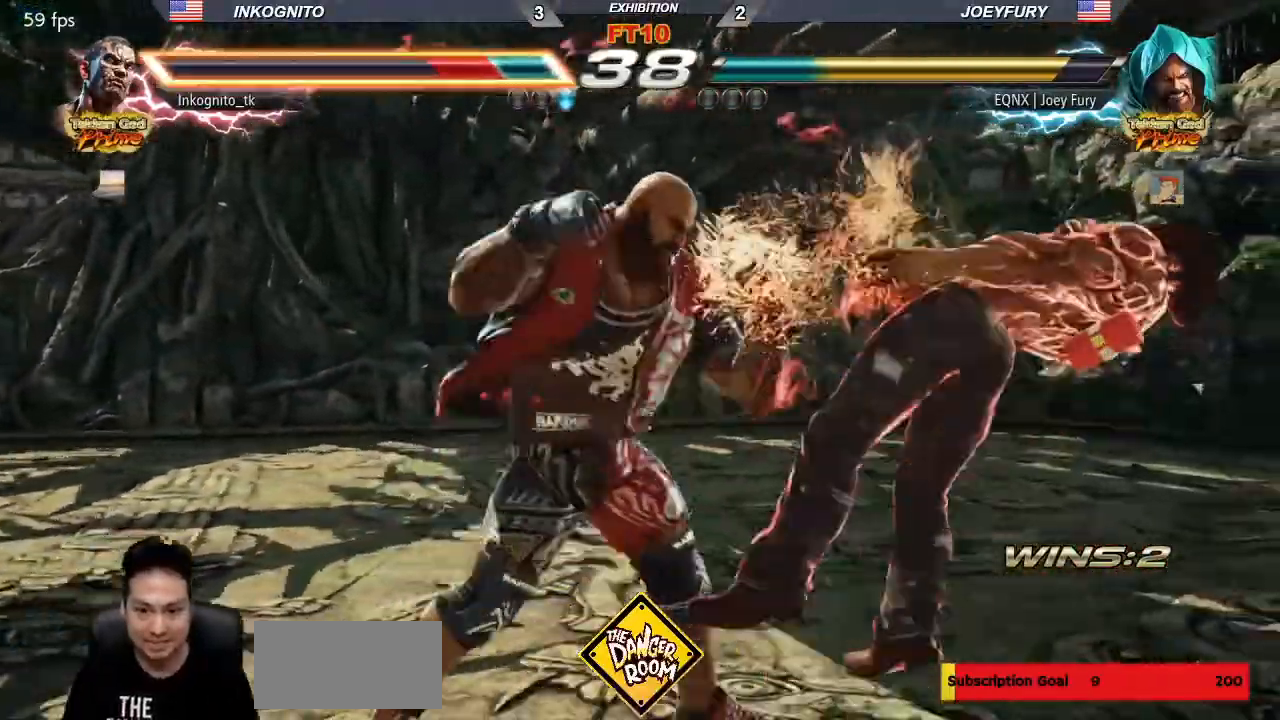
{"dt_ms": 500, "buttons": ["TRIANGLE"], "left_stick": "center"}
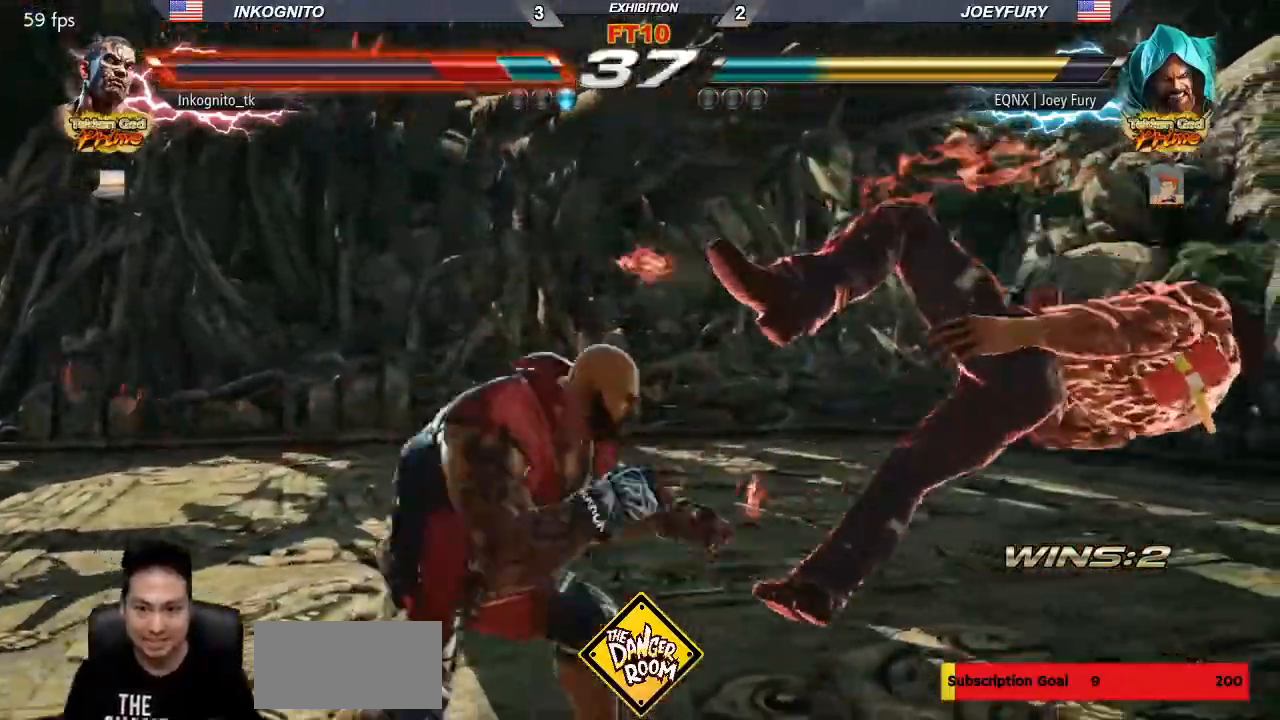
{"dt_ms": 500, "buttons": ["SQUARE"], "left_stick": "center", "events": [[17, "SQUARE", "down"], [50, "TRIANGLE", "up"], [117, "TRIANGLE", "down"], [133, "SQUARE", "up"], [200, "SQUARE", "down"], [250, "TRIANGLE", "up"]]}
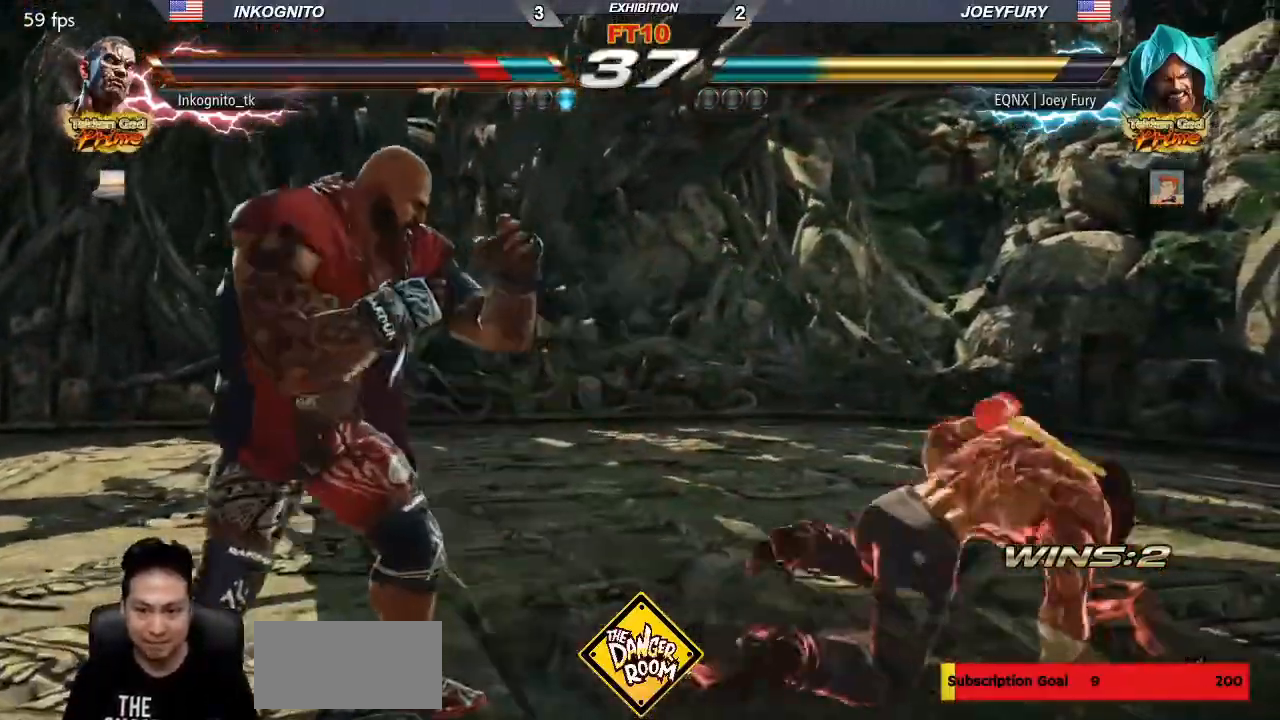
{"dt_ms": 500, "buttons": ["CIRCLE"], "left_stick": "center", "events": [[50, "SQUARE", "up"], [217, "CIRCLE", "down"]]}
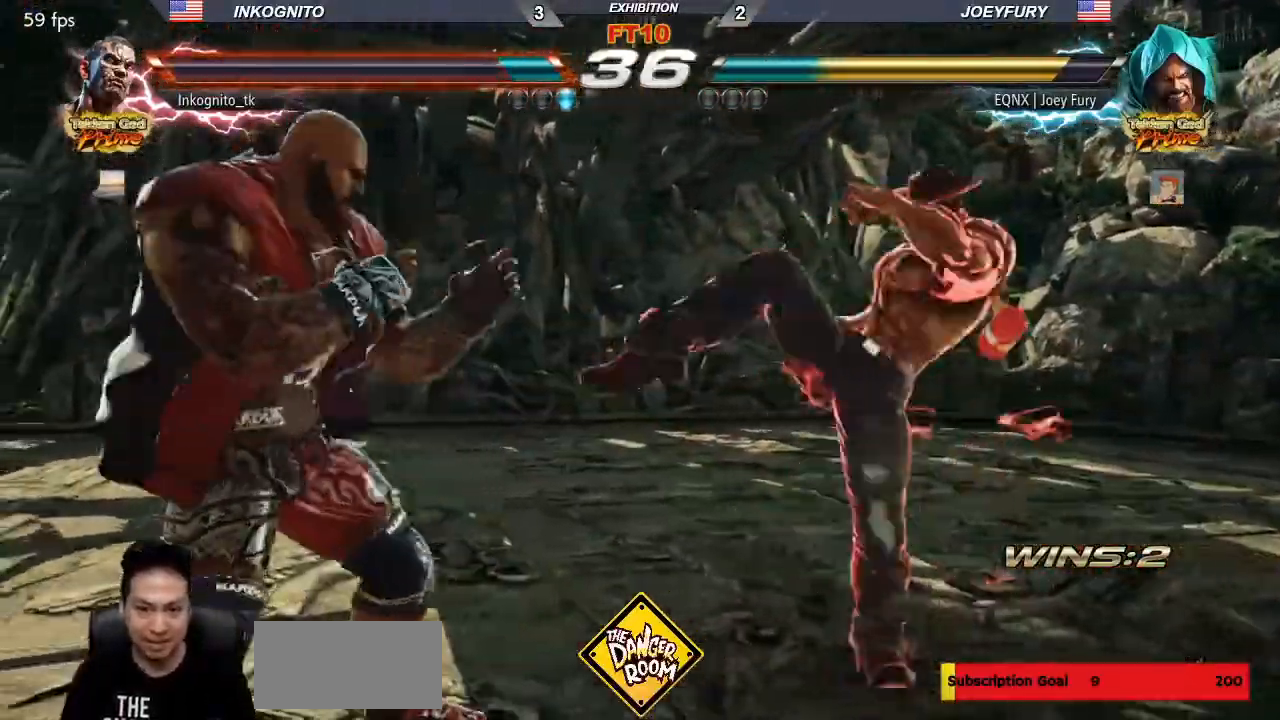
{"dt_ms": 500, "buttons": ["SQUARE"], "left_stick": "center", "events": [[350, "CIRCLE", "up"], [417, "SQUARE", "down"]]}
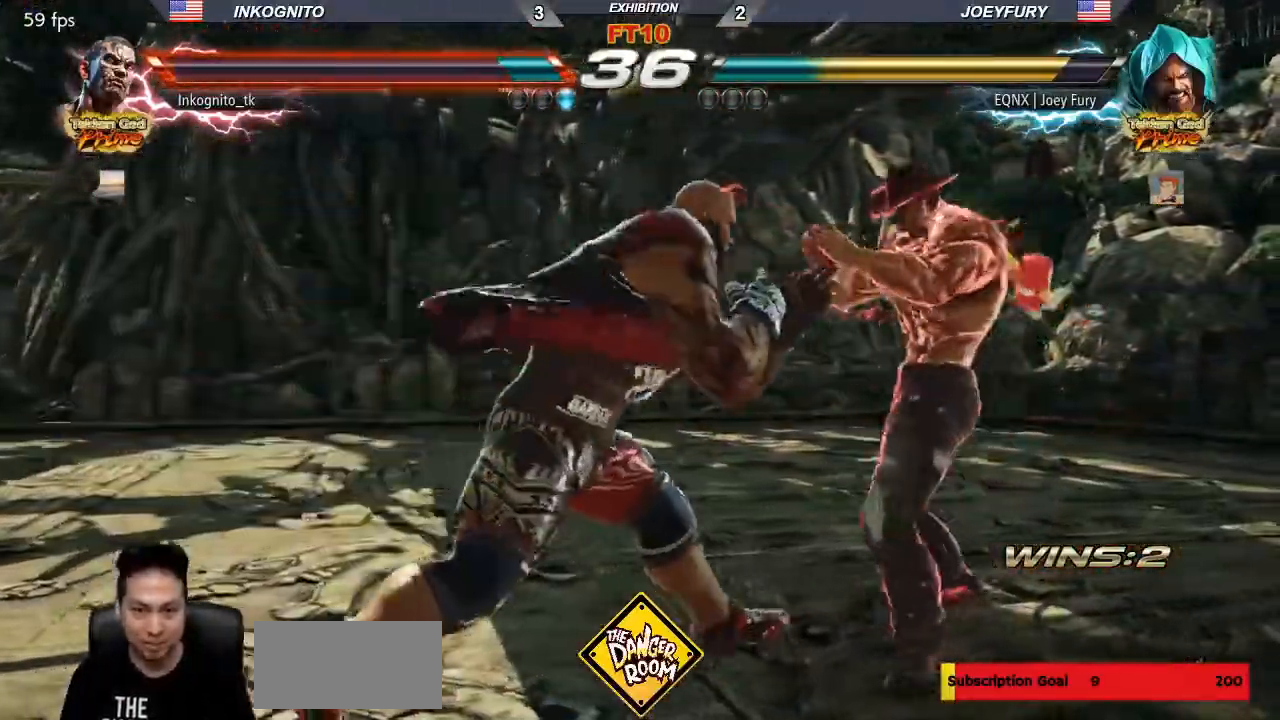
{"dt_ms": 500, "buttons": ["CIRCLE"], "left_stick": "center", "events": [[300, "SQUARE", "up"], [317, "left_stick", "down-right"], [367, "CIRCLE", "down"], [483, "left_stick", "center"]]}
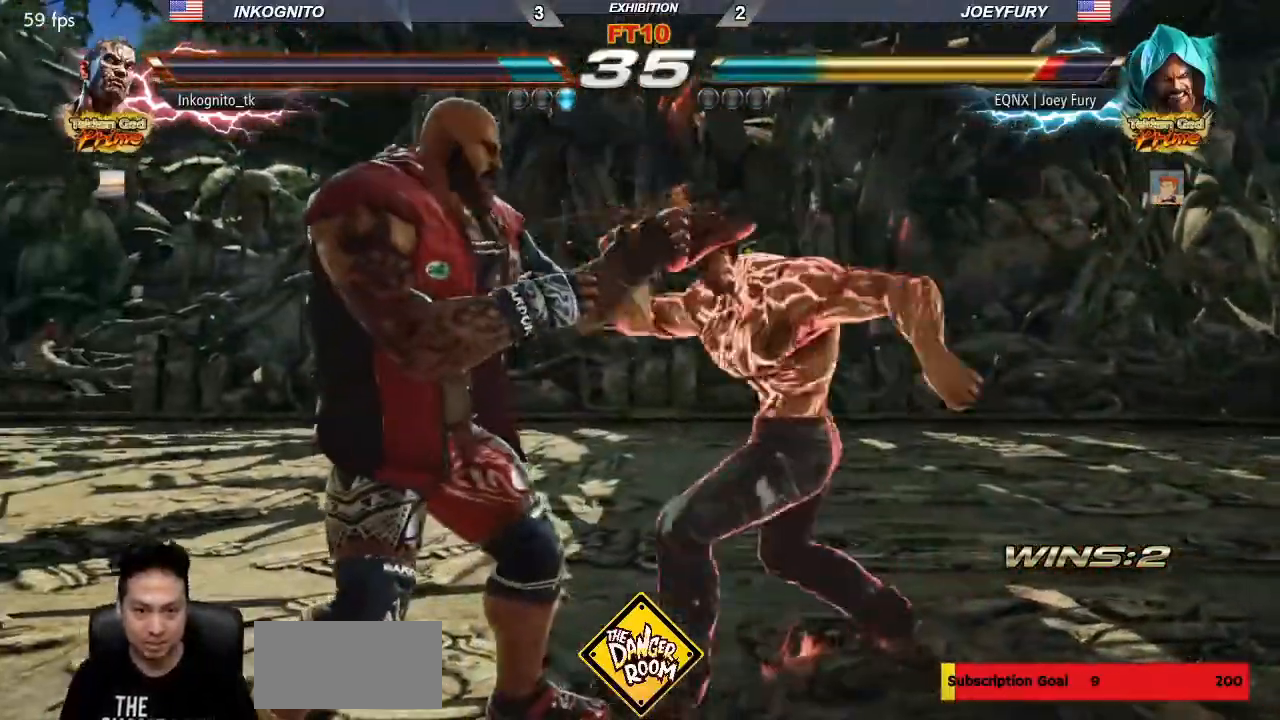
{"dt_ms": 500, "buttons": ["CIRCLE"], "left_stick": "center", "events": []}
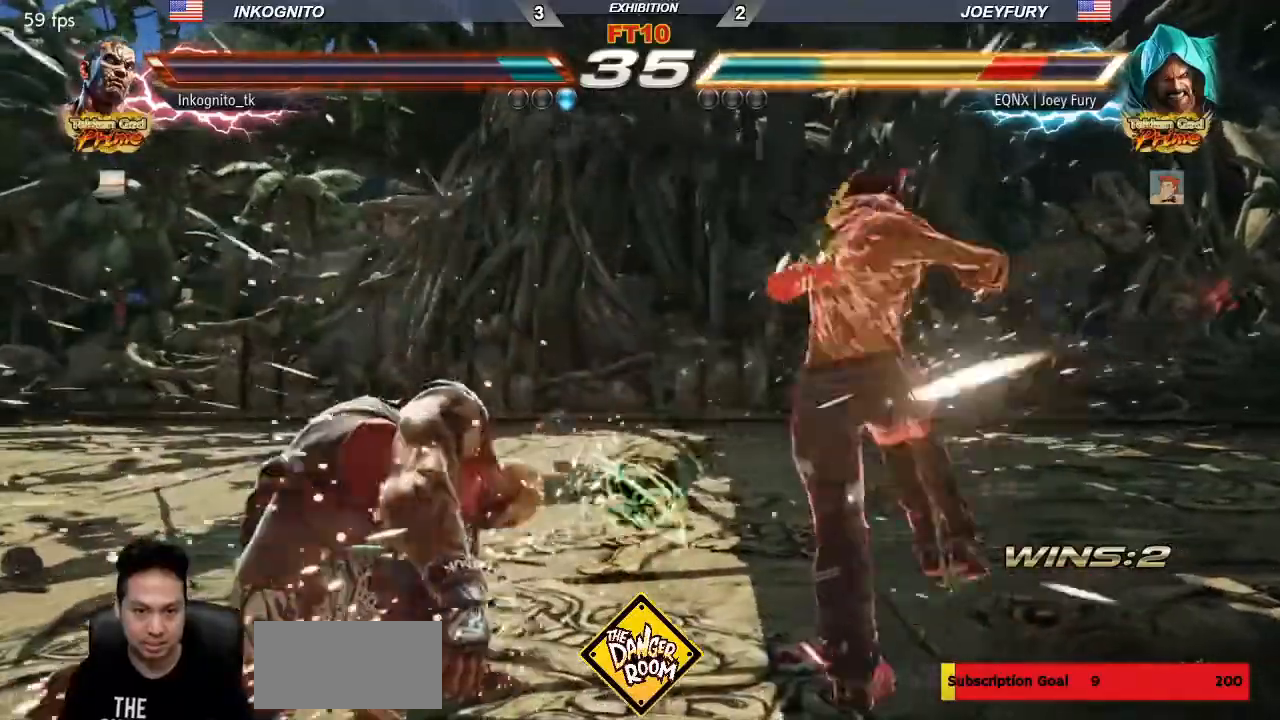
{"dt_ms": 500, "buttons": [], "left_stick": "right", "events": [[183, "left_stick", "left"], [233, "left_stick", "center"], [283, "CIRCLE", "up"], [300, "left_stick", "left"], [383, "left_stick", "center"], [433, "left_stick", "right"], [450, "CIRCLE", "down"], [500, "CIRCLE", "up"]]}